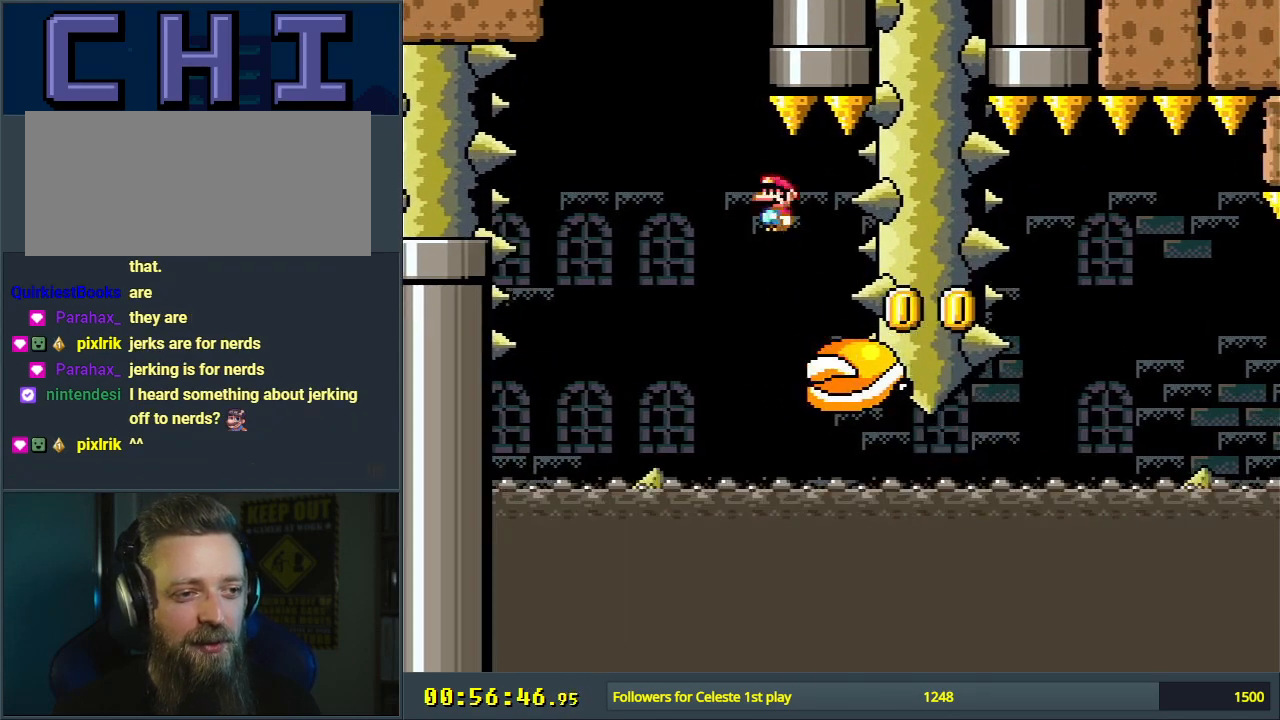
Gameplay with a controller (Nintendo layout); each line is a JSON object with the inputs held at the frame after it. "events" lists button and stick changes between this image and that frame as [ms after this image, input, new state], when the widget could be followed in between. Not read: L3 R3.
{"buttons": ["A", "X"], "events": [[33, "DPAD_RIGHT", "down"], [133, "DPAD_RIGHT", "up"], [317, "DPAD_LEFT", "down"], [450, "DPAD_LEFT", "up"]]}
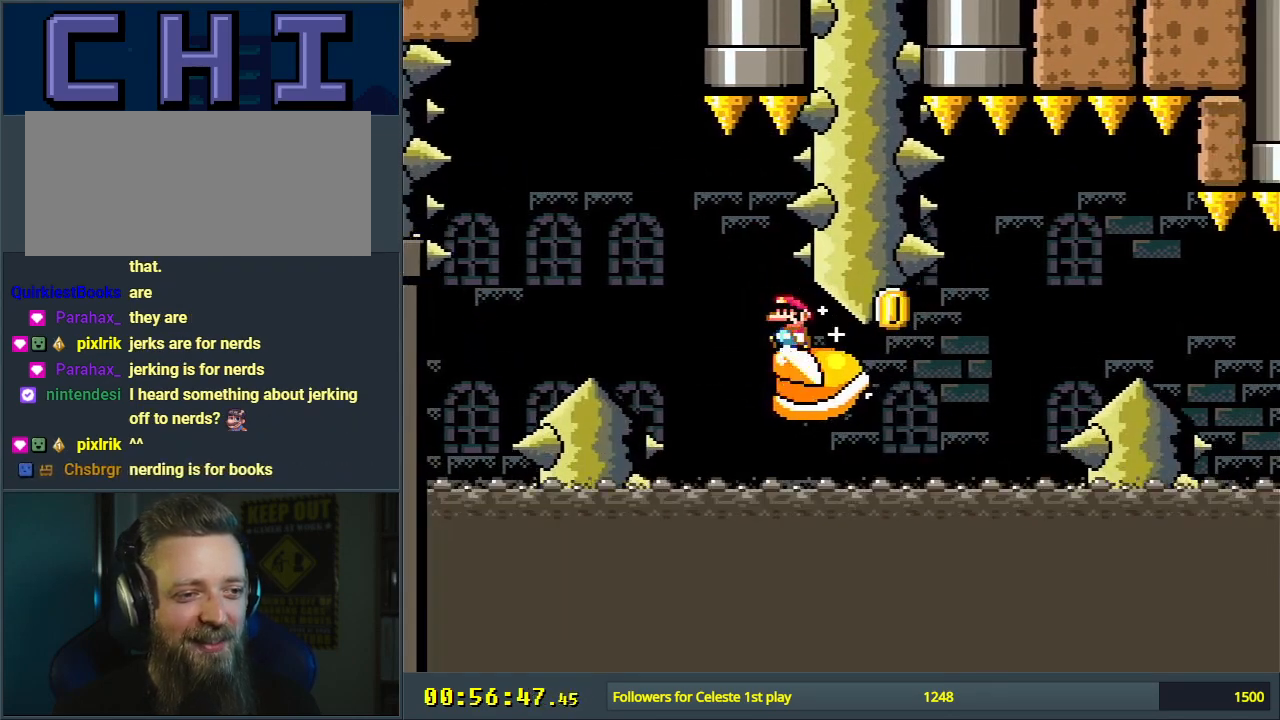
{"buttons": ["A", "X", "DPAD_RIGHT"], "events": [[50, "A", "up"], [50, "DPAD_RIGHT", "down"], [183, "DPAD_RIGHT", "up"], [367, "DPAD_RIGHT", "down"], [483, "A", "down"]]}
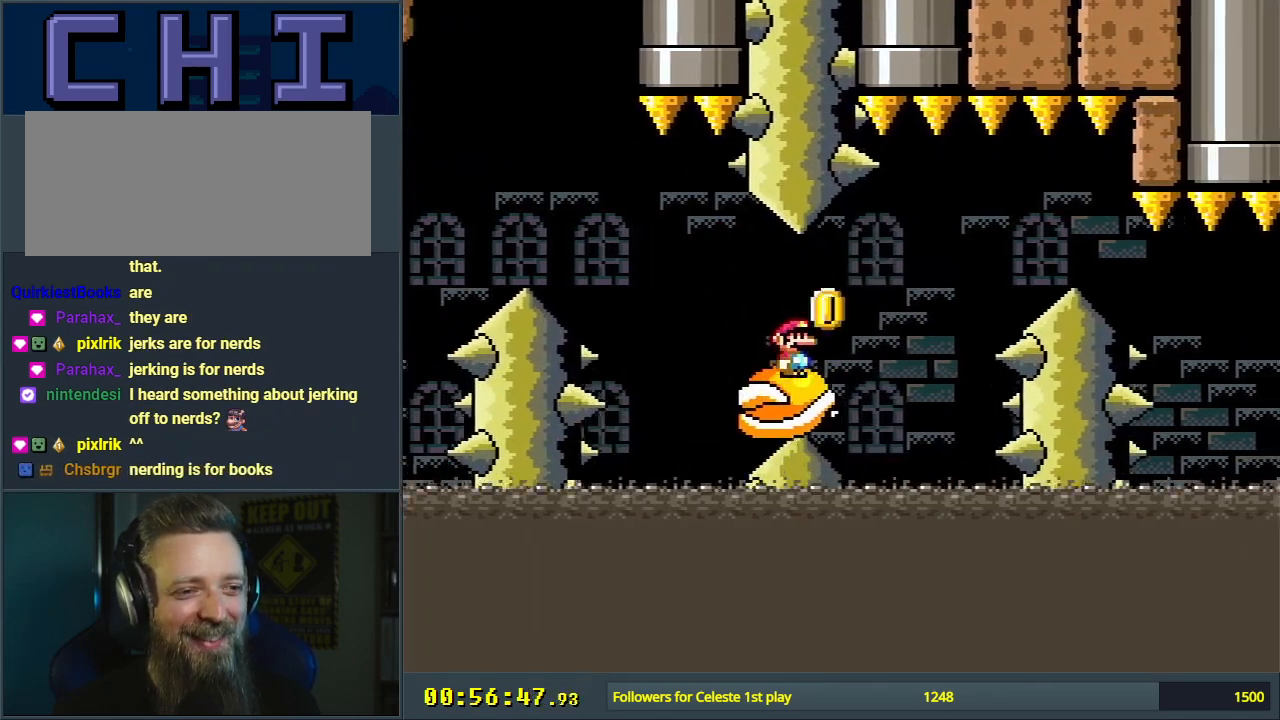
{"buttons": ["A", "X"], "events": [[50, "DPAD_RIGHT", "up"], [67, "A", "up"], [183, "A", "down"], [233, "DPAD_LEFT", "down"], [333, "DPAD_LEFT", "up"], [417, "DPAD_RIGHT", "down"], [450, "DPAD_RIGHT", "up"]]}
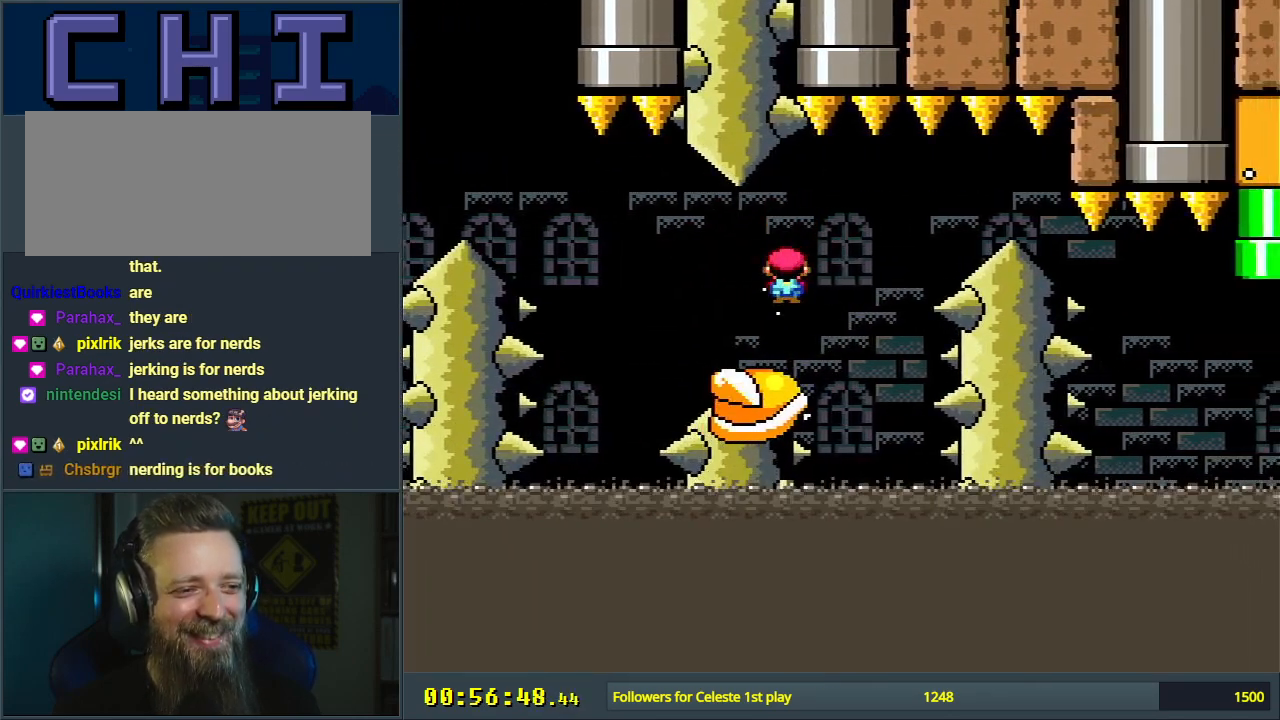
{"buttons": ["X", "DPAD_LEFT"], "events": [[100, "A", "up"], [133, "DPAD_RIGHT", "down"], [217, "A", "down"], [250, "DPAD_RIGHT", "up"], [400, "A", "up"], [500, "DPAD_LEFT", "down"]]}
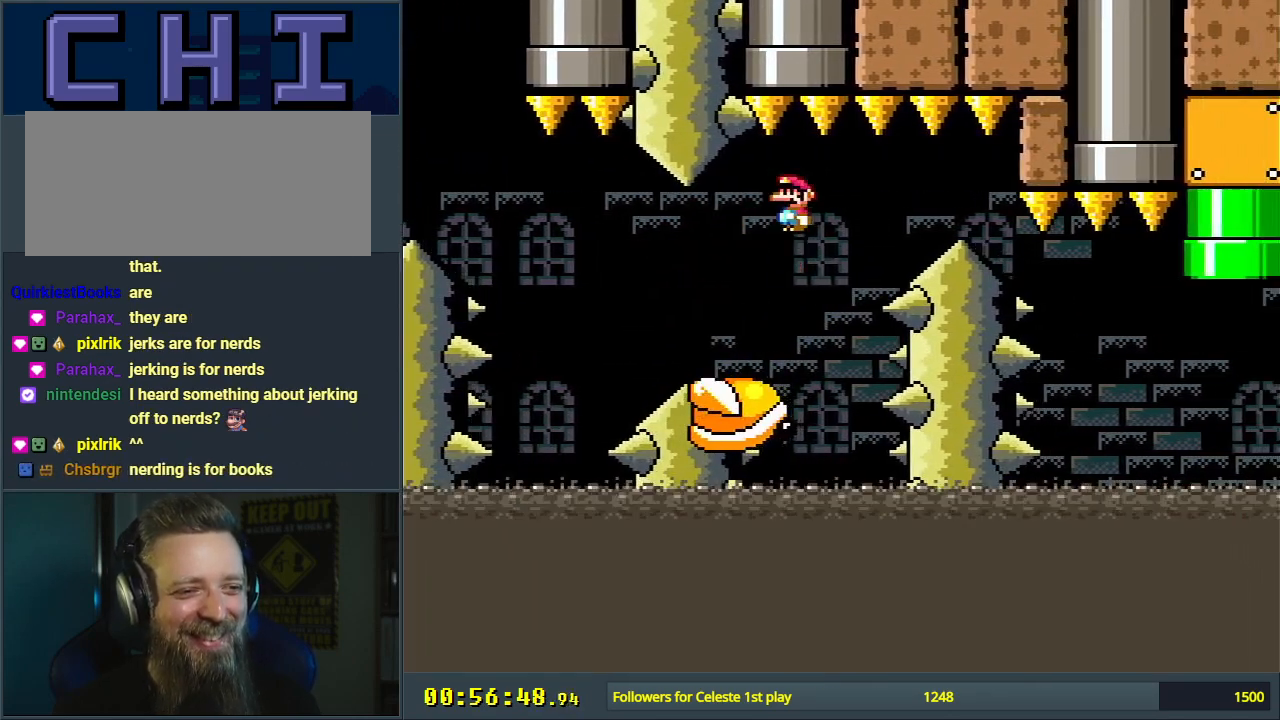
{"buttons": ["A", "X"], "events": [[33, "A", "down"], [117, "DPAD_LEFT", "up"], [267, "A", "up"], [317, "DPAD_RIGHT", "down"], [417, "DPAD_RIGHT", "up"], [433, "A", "down"]]}
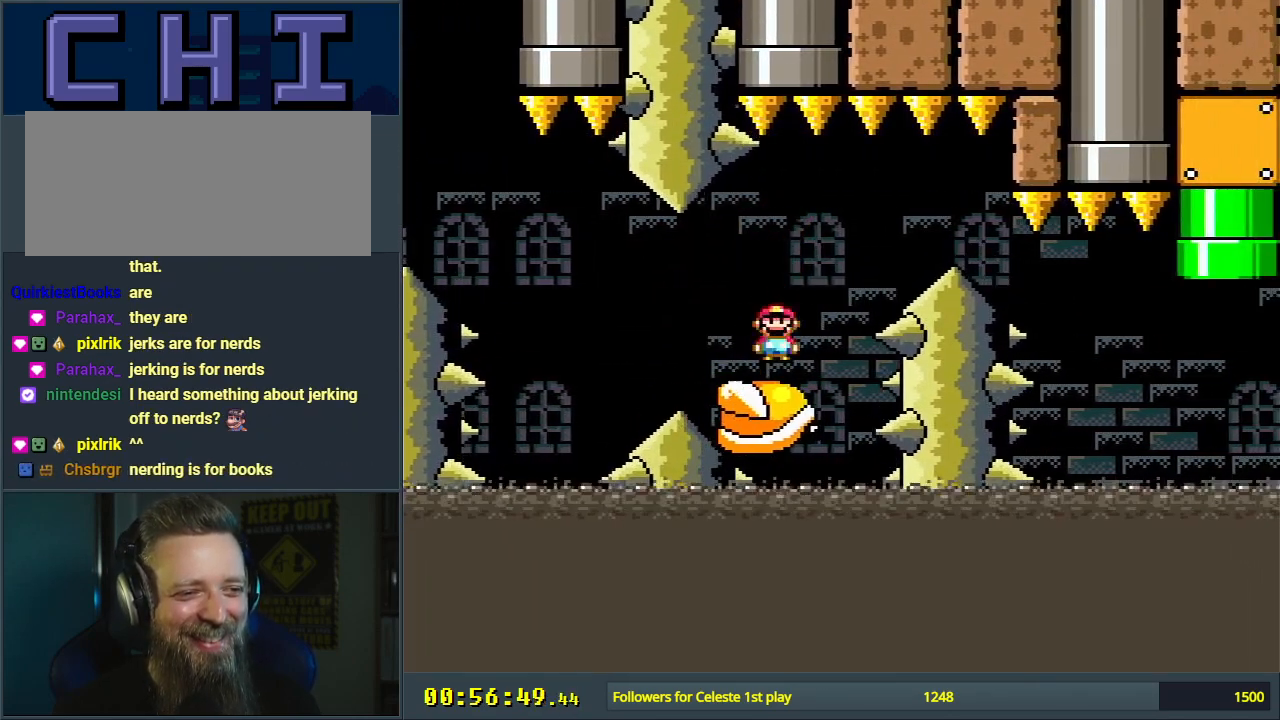
{"buttons": ["X"], "events": [[100, "A", "up"], [233, "A", "down"], [500, "A", "up"]]}
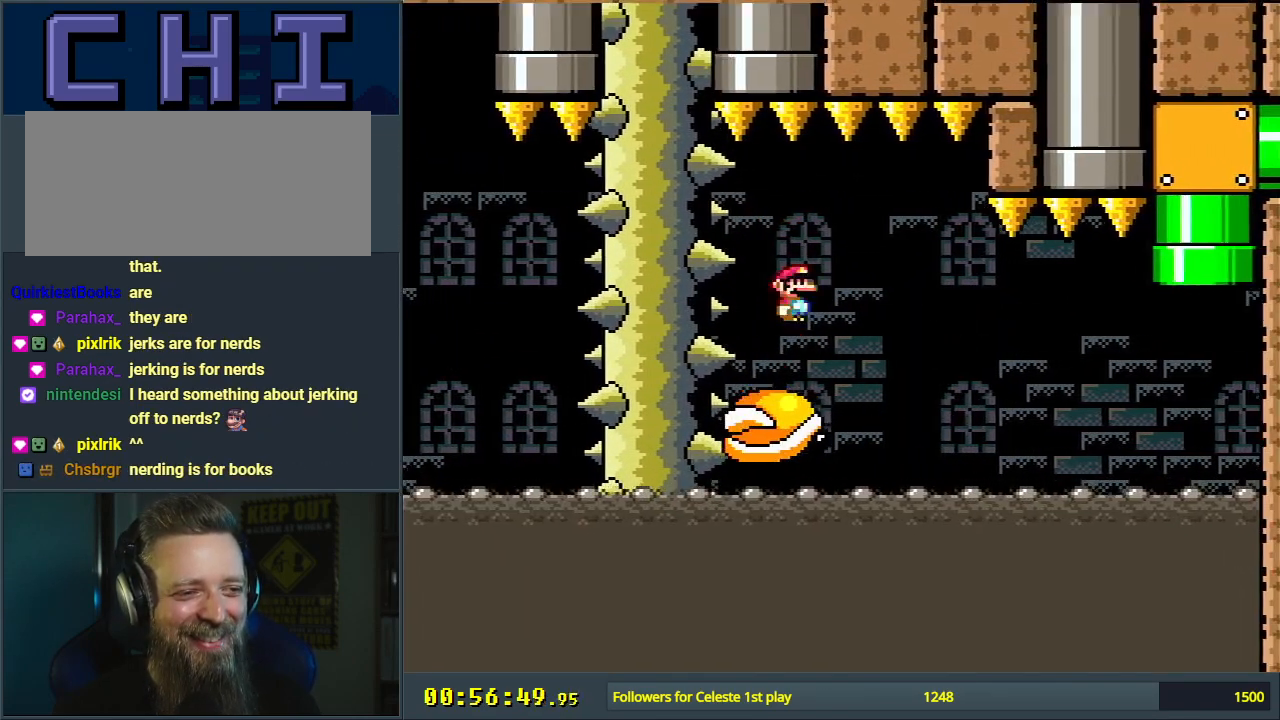
{"buttons": ["A", "X"], "events": [[67, "DPAD_LEFT", "down"], [133, "DPAD_LEFT", "up"], [150, "A", "down"], [217, "DPAD_RIGHT", "down"], [350, "DPAD_RIGHT", "up"]]}
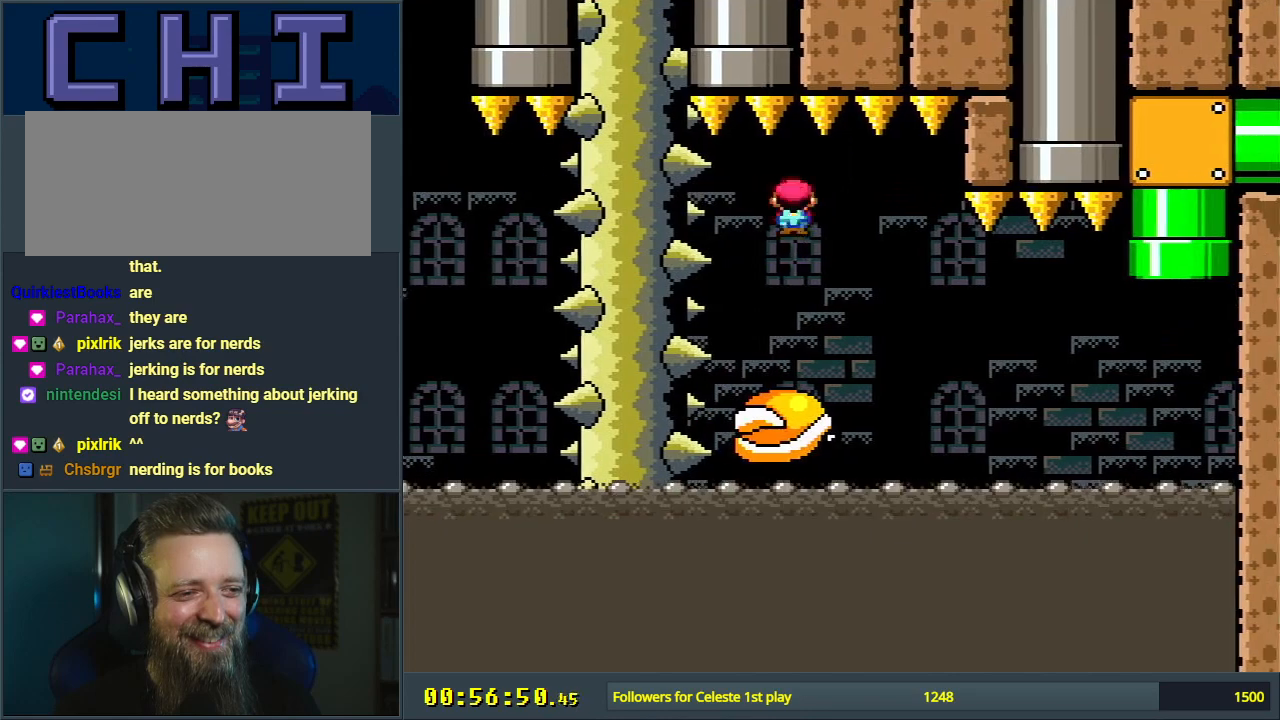
{"buttons": ["X"], "events": [[367, "A", "up"], [367, "DPAD_LEFT", "down"], [417, "DPAD_LEFT", "up"]]}
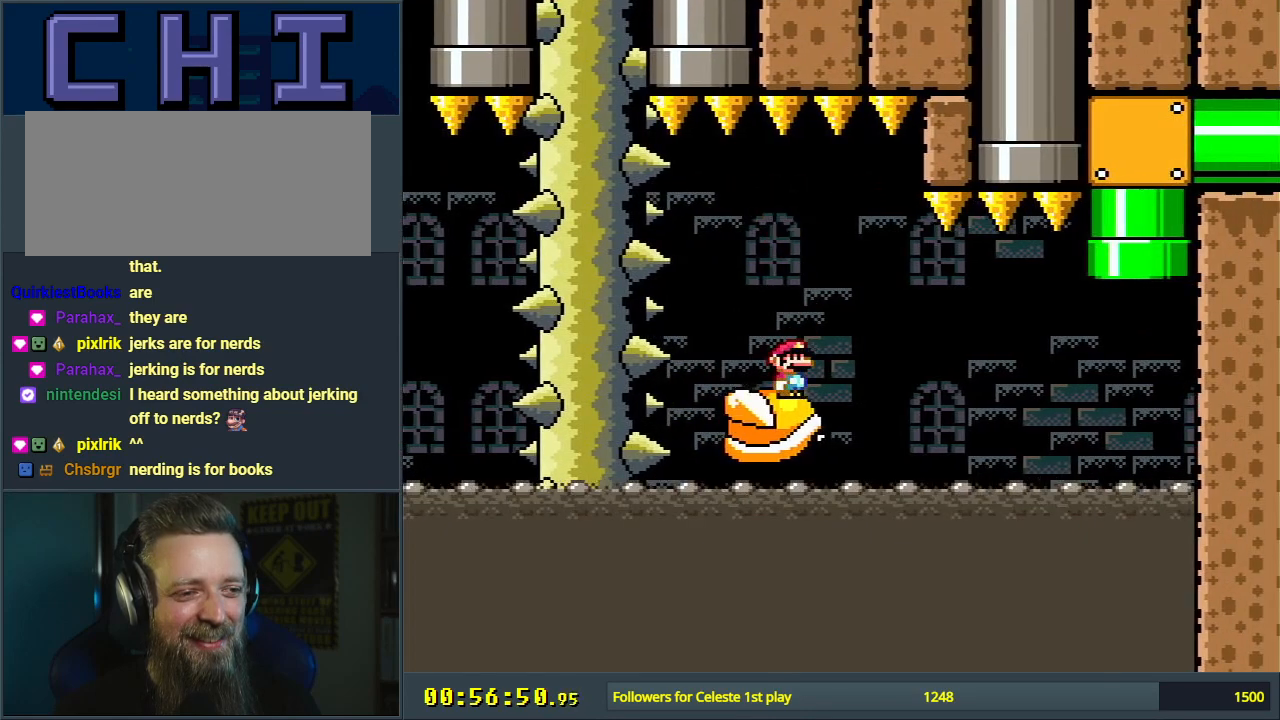
{"buttons": ["A", "X"], "events": [[33, "DPAD_RIGHT", "down"], [67, "A", "down"], [167, "DPAD_RIGHT", "up"], [383, "DPAD_LEFT", "down"], [483, "DPAD_LEFT", "up"]]}
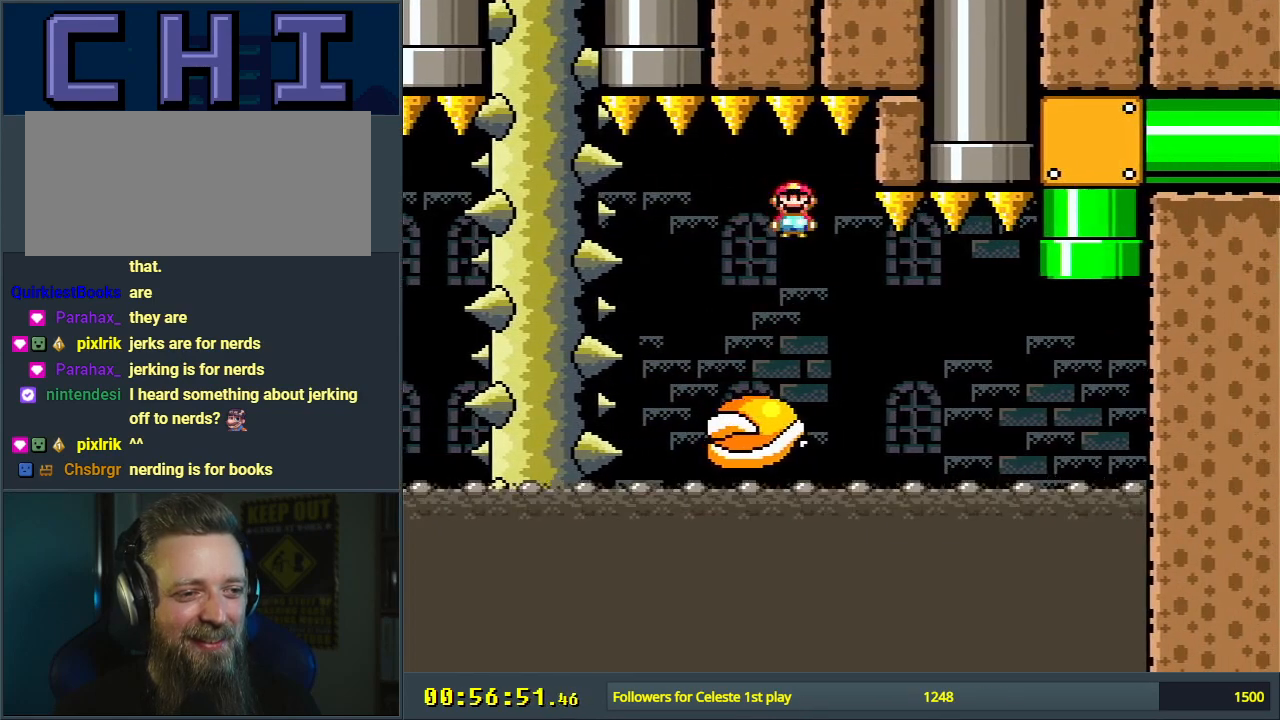
{"buttons": ["A", "X", "DPAD_LEFT"], "events": [[133, "DPAD_RIGHT", "down"], [183, "A", "up"], [250, "DPAD_RIGHT", "up"], [433, "A", "down"], [483, "DPAD_LEFT", "down"]]}
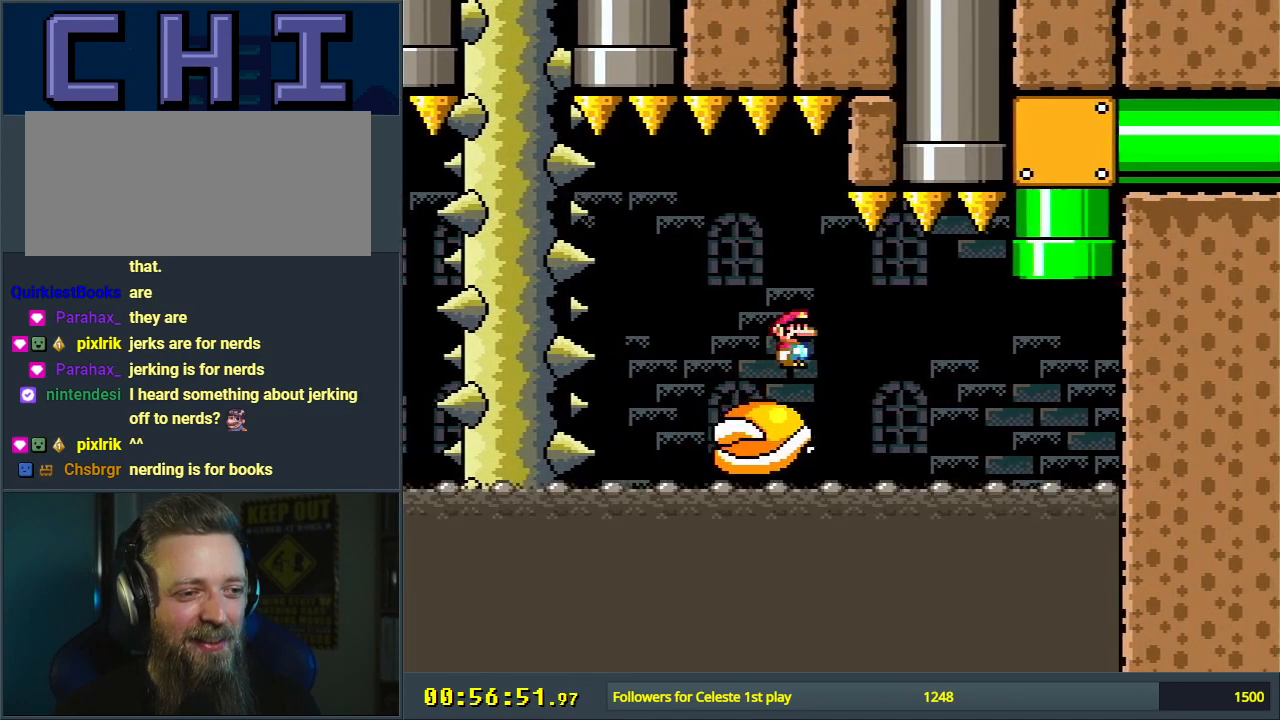
{"buttons": ["A", "X", "DPAD_RIGHT"], "events": [[67, "DPAD_LEFT", "up"], [83, "A", "up"], [167, "A", "down"], [200, "DPAD_RIGHT", "down"], [317, "DPAD_RIGHT", "up"], [483, "DPAD_RIGHT", "down"]]}
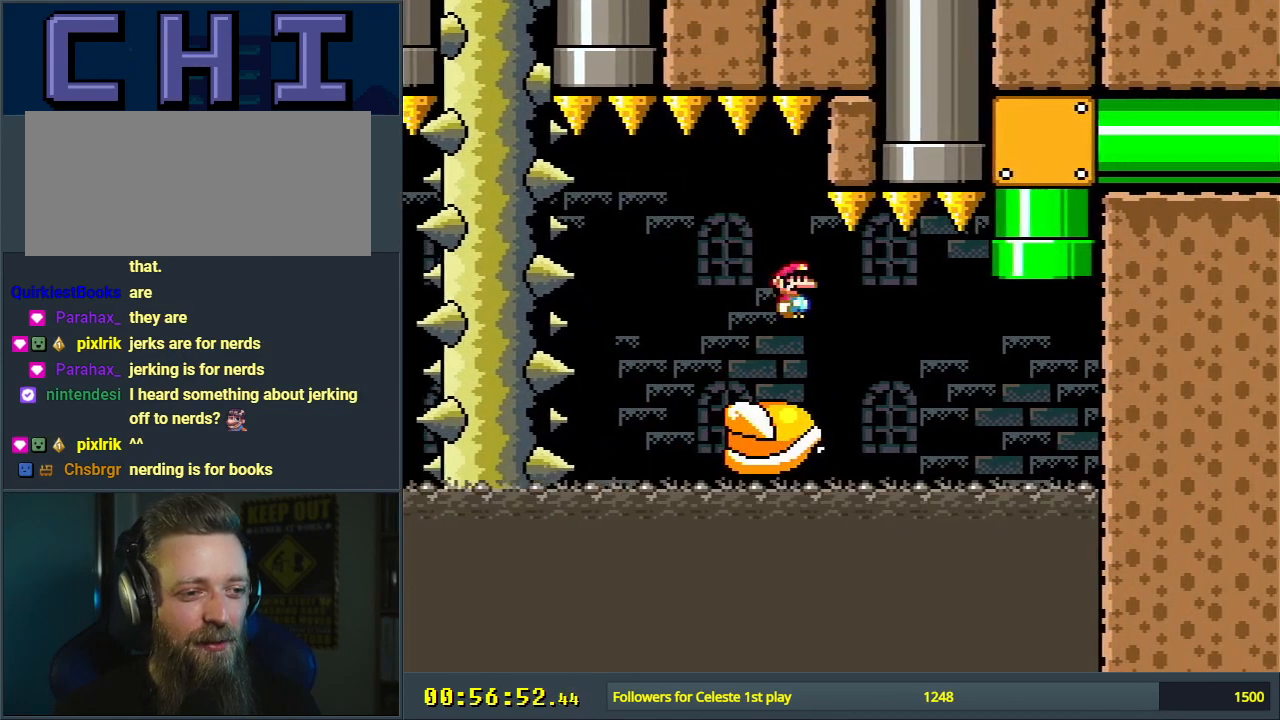
{"buttons": ["X"], "events": [[83, "A", "up"], [83, "DPAD_RIGHT", "up"], [150, "DPAD_LEFT", "down"], [233, "A", "down"], [283, "DPAD_LEFT", "up"], [300, "A", "up"], [367, "DPAD_RIGHT", "down"], [483, "DPAD_RIGHT", "up"]]}
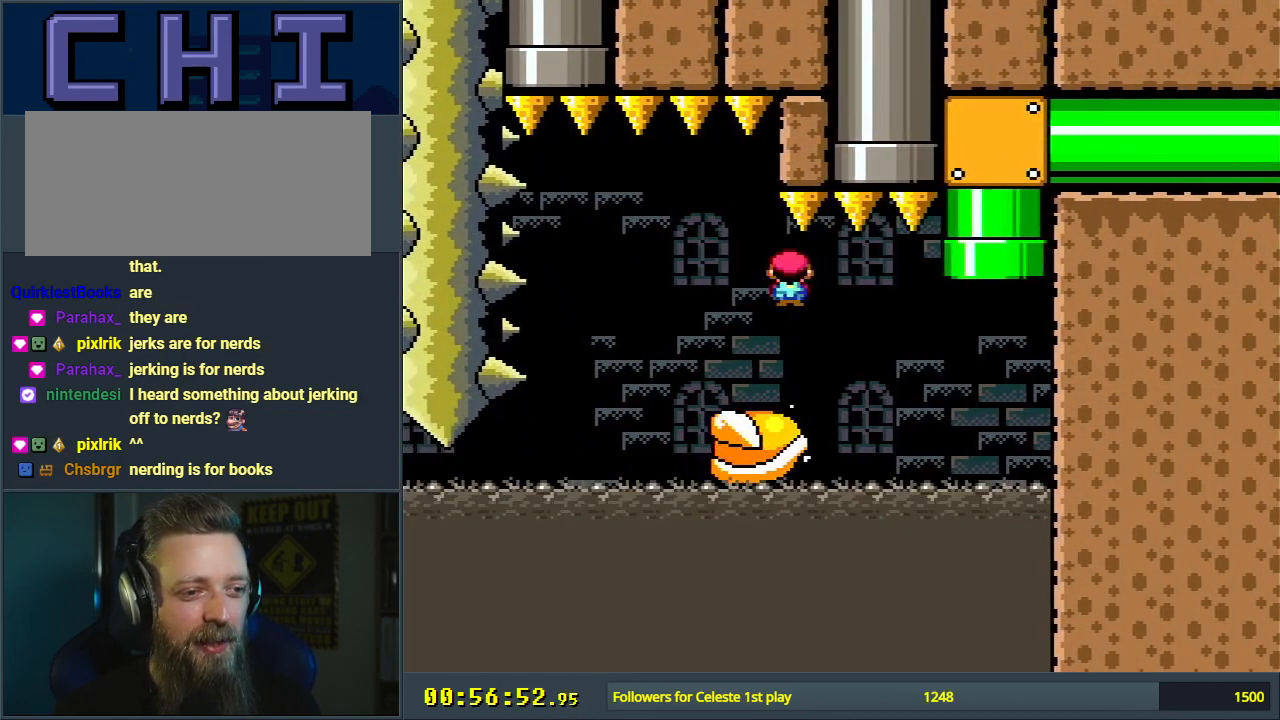
{"buttons": ["X"], "events": [[33, "A", "down"], [233, "A", "up"], [283, "DPAD_LEFT", "down"], [350, "DPAD_LEFT", "up"], [433, "A", "down"], [467, "A", "up"]]}
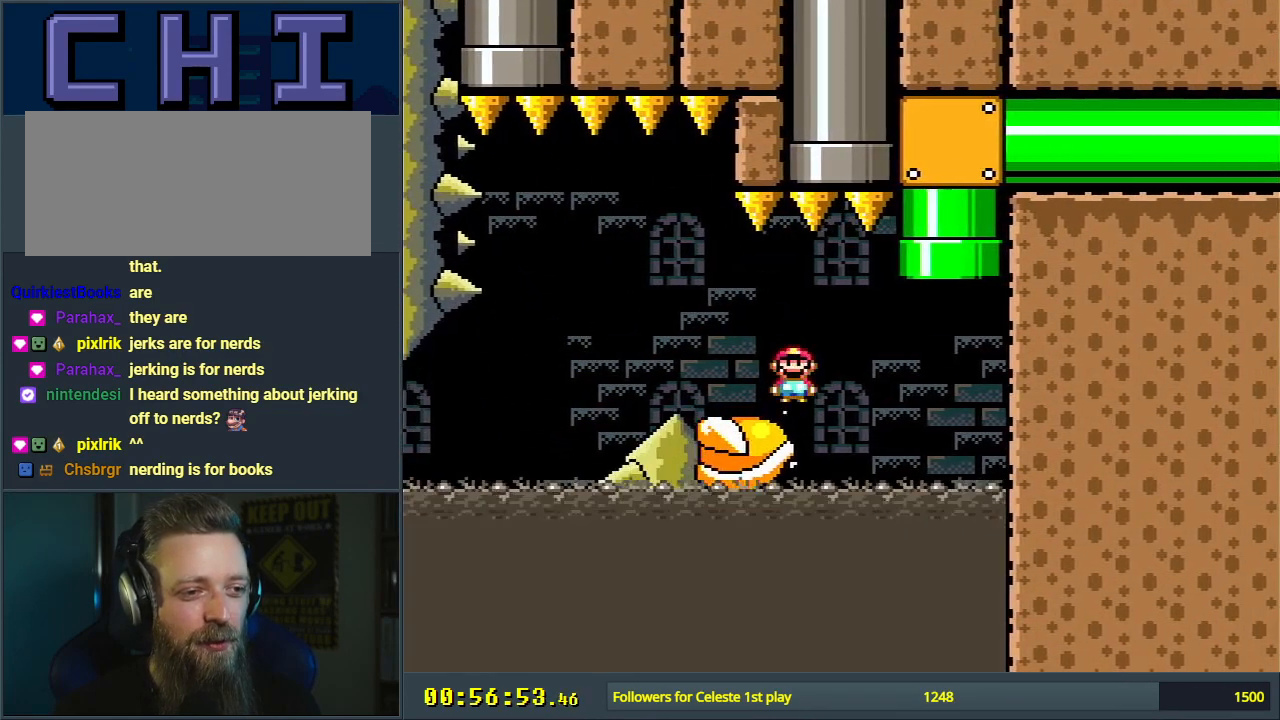
{"buttons": ["A", "X"], "events": [[17, "A", "down"], [83, "A", "up"], [200, "DPAD_RIGHT", "down"], [267, "DPAD_RIGHT", "up"], [367, "A", "down"]]}
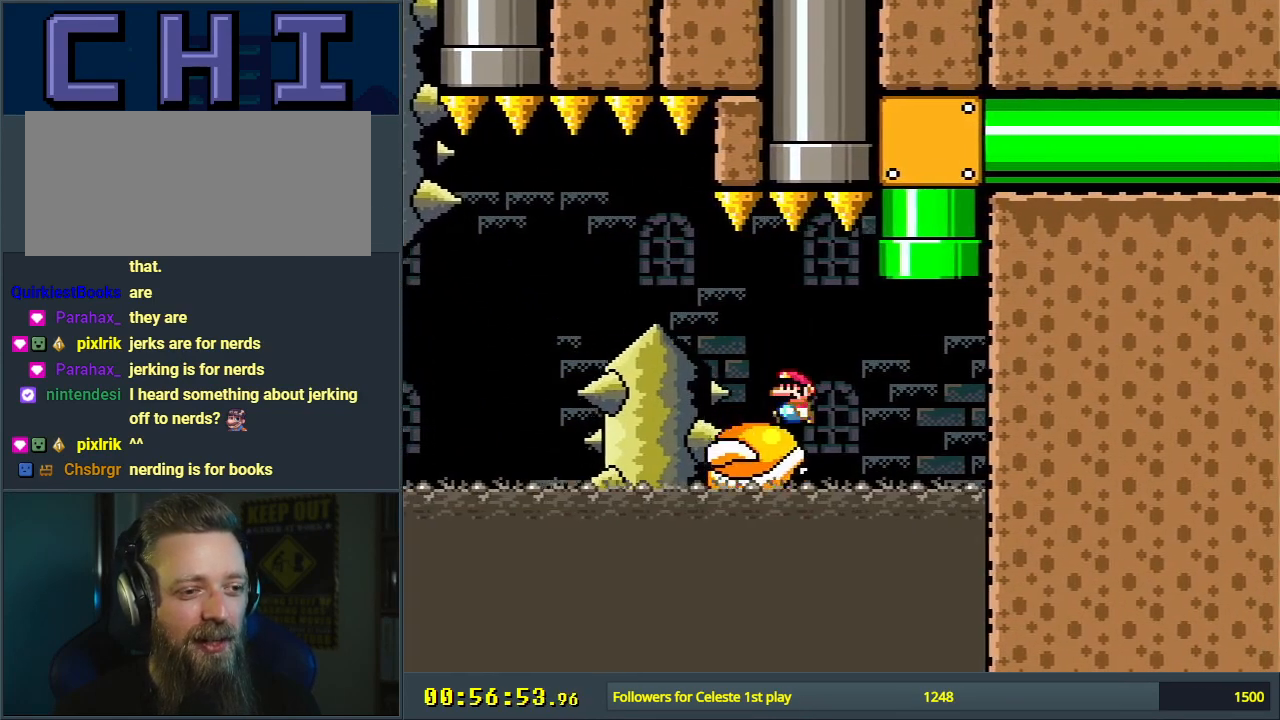
{"buttons": ["B", "X", "Y"], "events": [[17, "A", "up"], [150, "A", "down"], [217, "A", "up"], [383, "X", "up"], [400, "Y", "down"], [450, "B", "down"], [467, "X", "down"]]}
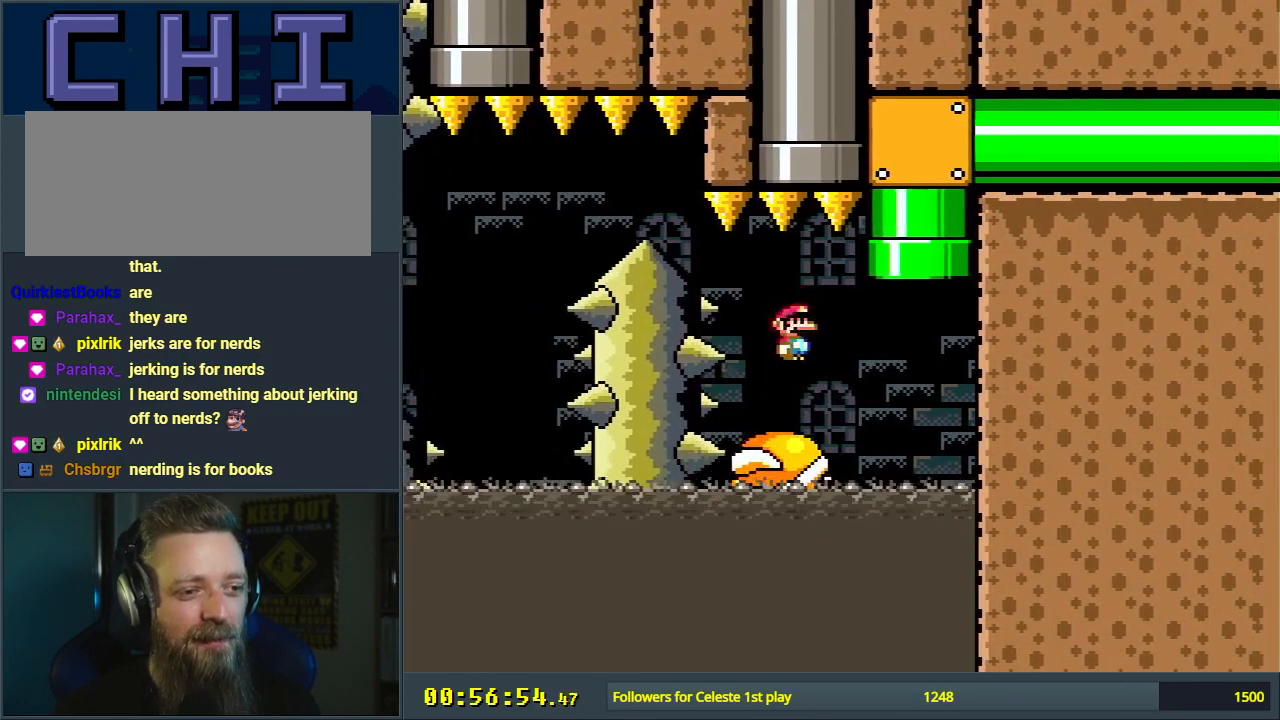
{"buttons": ["X"], "events": [[67, "B", "up"], [67, "Y", "up"], [100, "X", "up"], [167, "X", "down"], [233, "A", "down"], [300, "A", "up"], [383, "A", "down"], [433, "A", "up"]]}
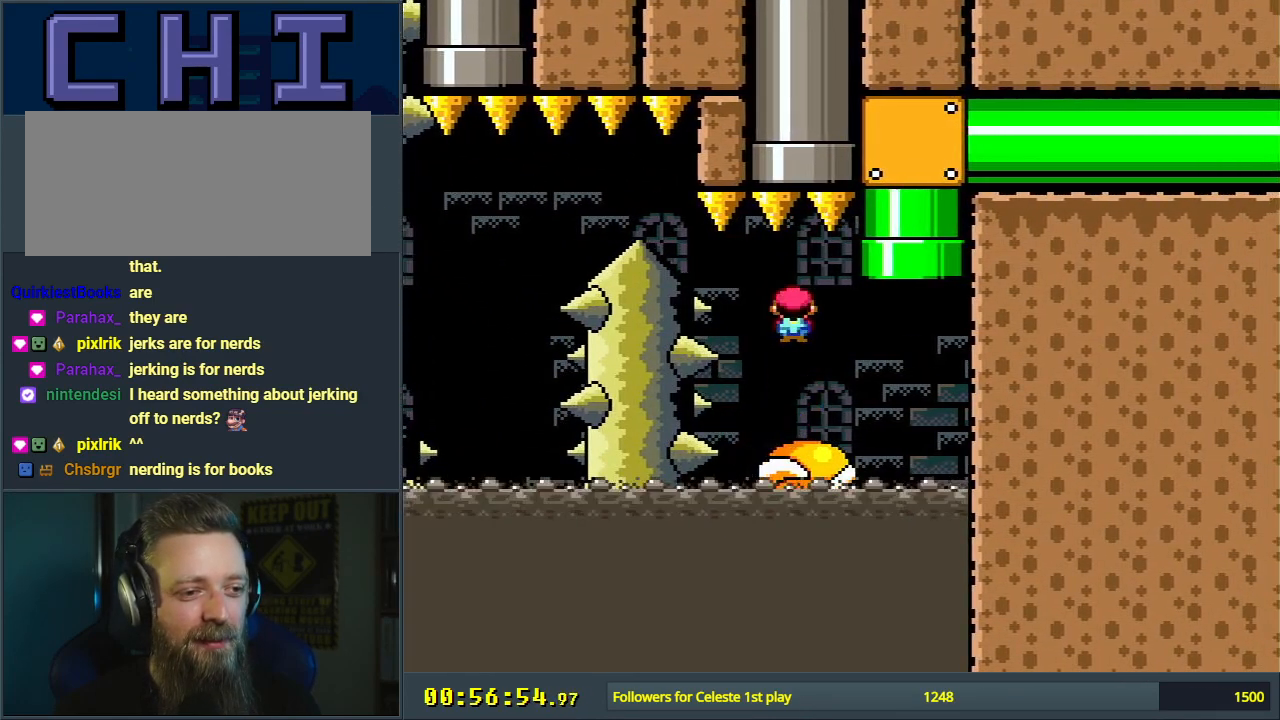
{"buttons": ["B", "Y", "DPAD_UP"], "events": [[117, "A", "down"], [200, "DPAD_RIGHT", "down"], [217, "A", "up"], [250, "X", "up"], [267, "Y", "down"], [467, "B", "down"], [500, "DPAD_RIGHT", "up"], [500, "DPAD_UP", "down"]]}
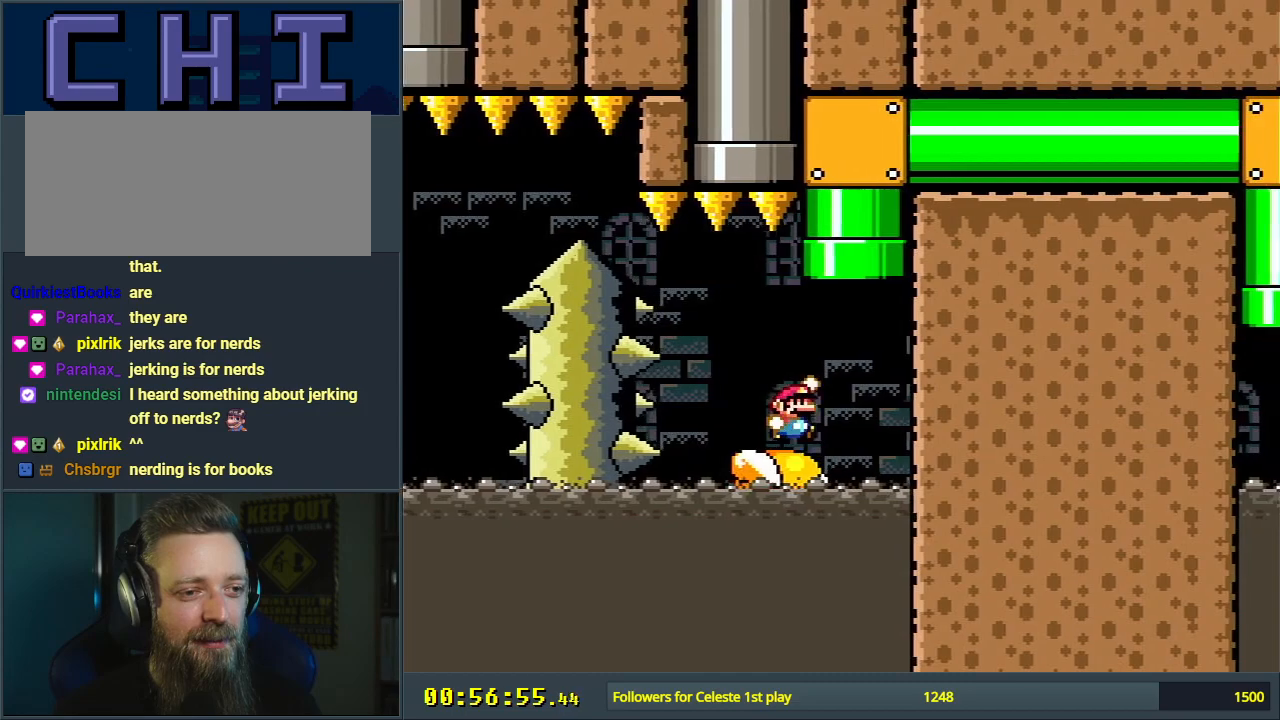
{"buttons": ["B", "Y"], "events": [[150, "DPAD_LEFT", "down"], [217, "DPAD_LEFT", "up"], [250, "DPAD_RIGHT", "down"], [317, "DPAD_UP", "up"], [383, "DPAD_RIGHT", "up"]]}
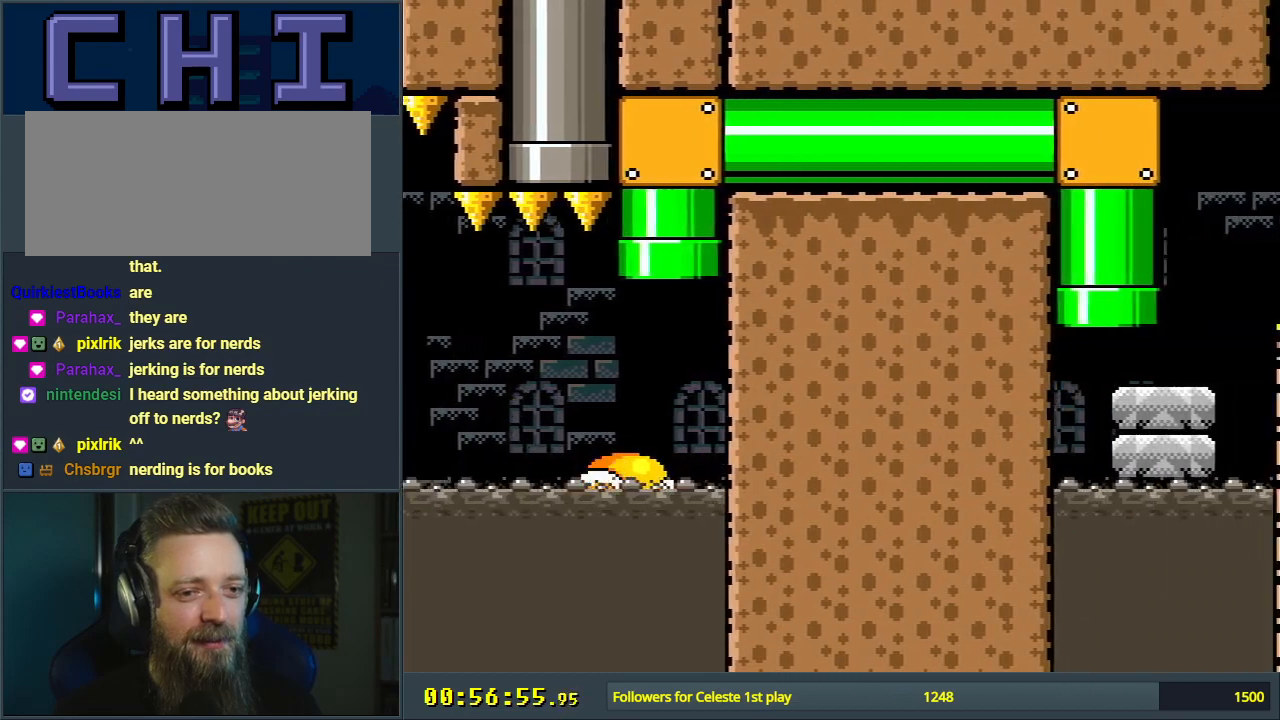
{"buttons": ["B", "Y", "DPAD_RIGHT"], "events": [[383, "DPAD_RIGHT", "down"]]}
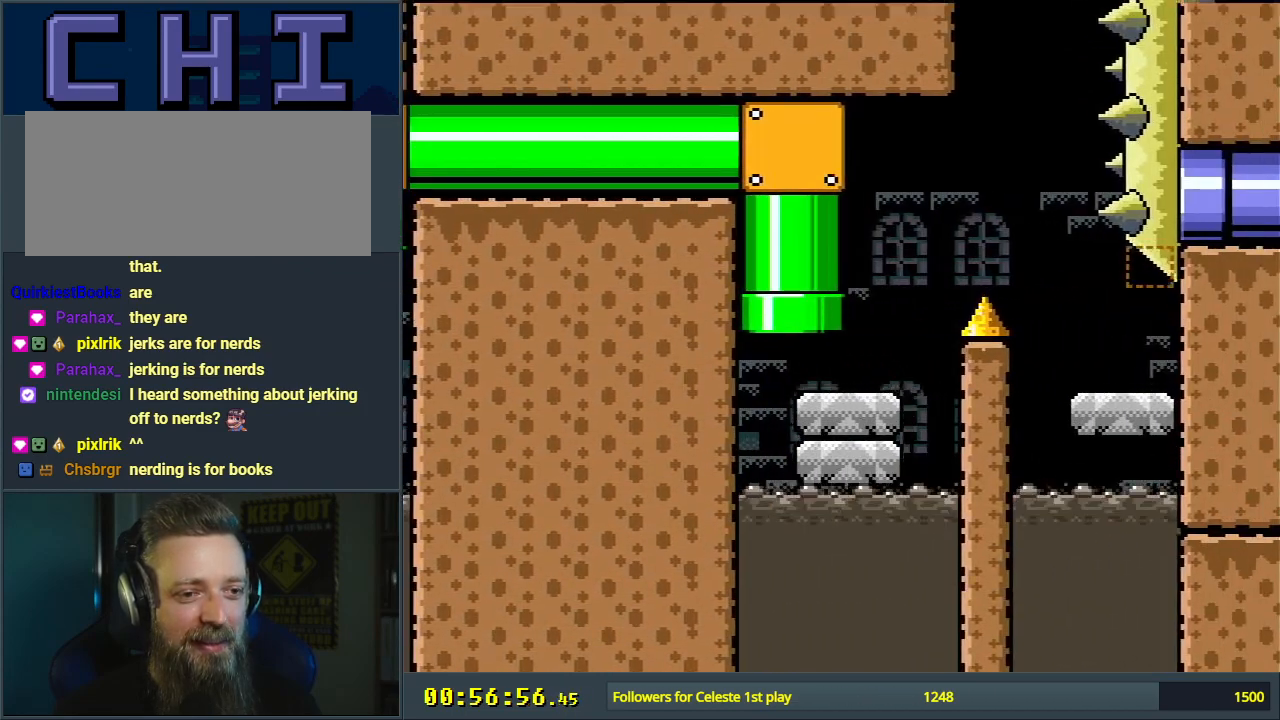
{"buttons": ["B", "Y", "DPAD_RIGHT"], "events": [[217, "B", "up"], [467, "B", "down"]]}
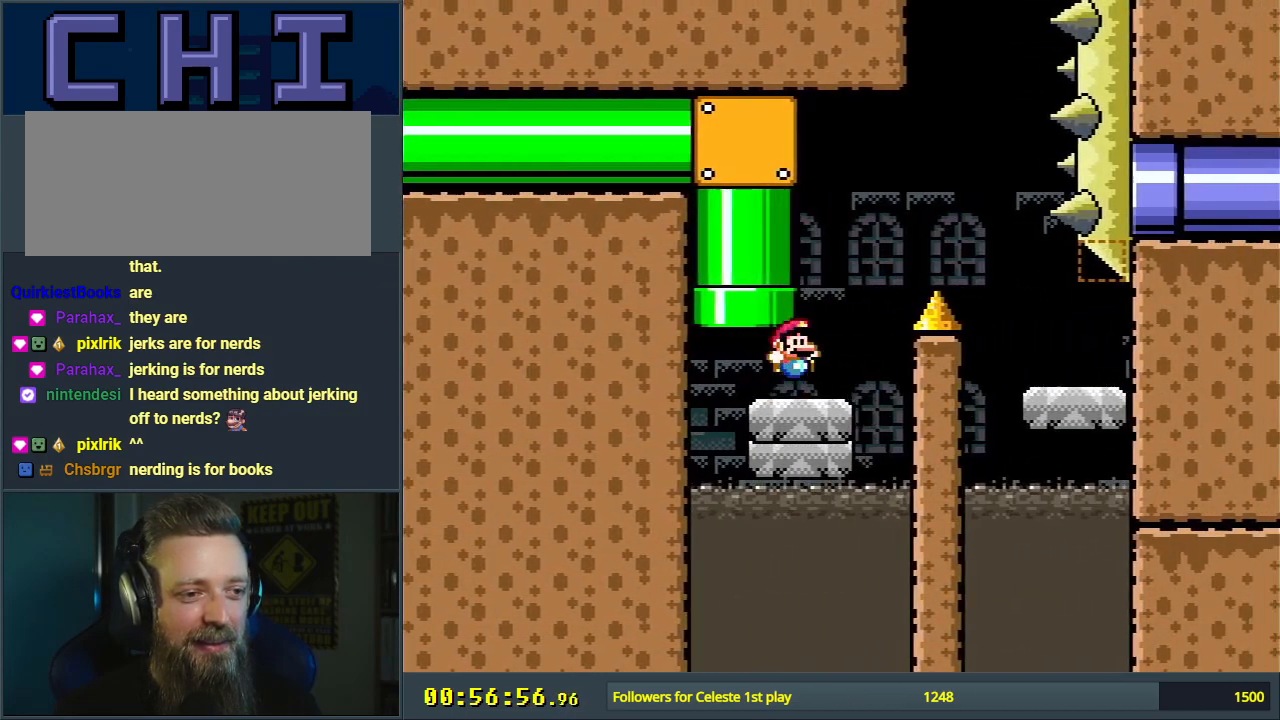
{"buttons": ["B", "Y", "DPAD_LEFT"], "events": [[67, "DPAD_RIGHT", "up"], [183, "DPAD_LEFT", "down"], [317, "DPAD_LEFT", "up"], [383, "B", "up"], [400, "DPAD_LEFT", "down"], [450, "B", "down"]]}
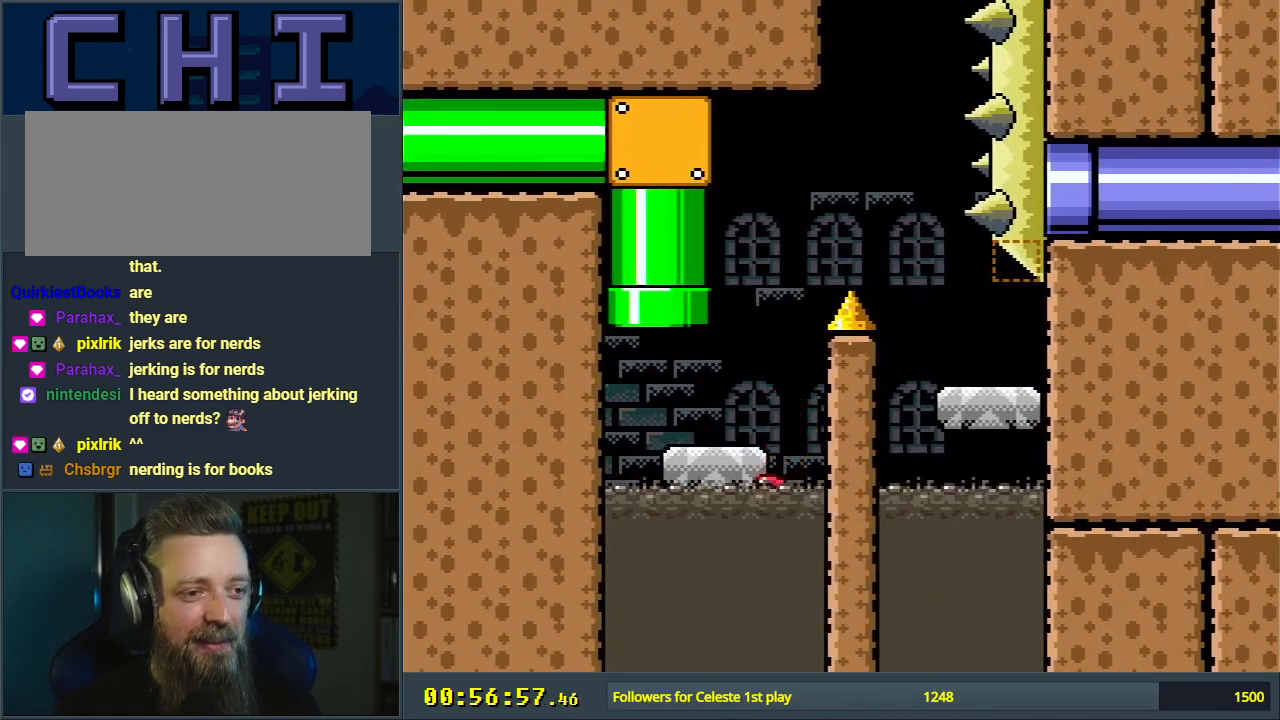
{"buttons": [], "events": [[17, "DPAD_LEFT", "up"], [67, "DPAD_RIGHT", "down"], [200, "DPAD_RIGHT", "up"], [350, "B", "up"], [350, "Y", "up"]]}
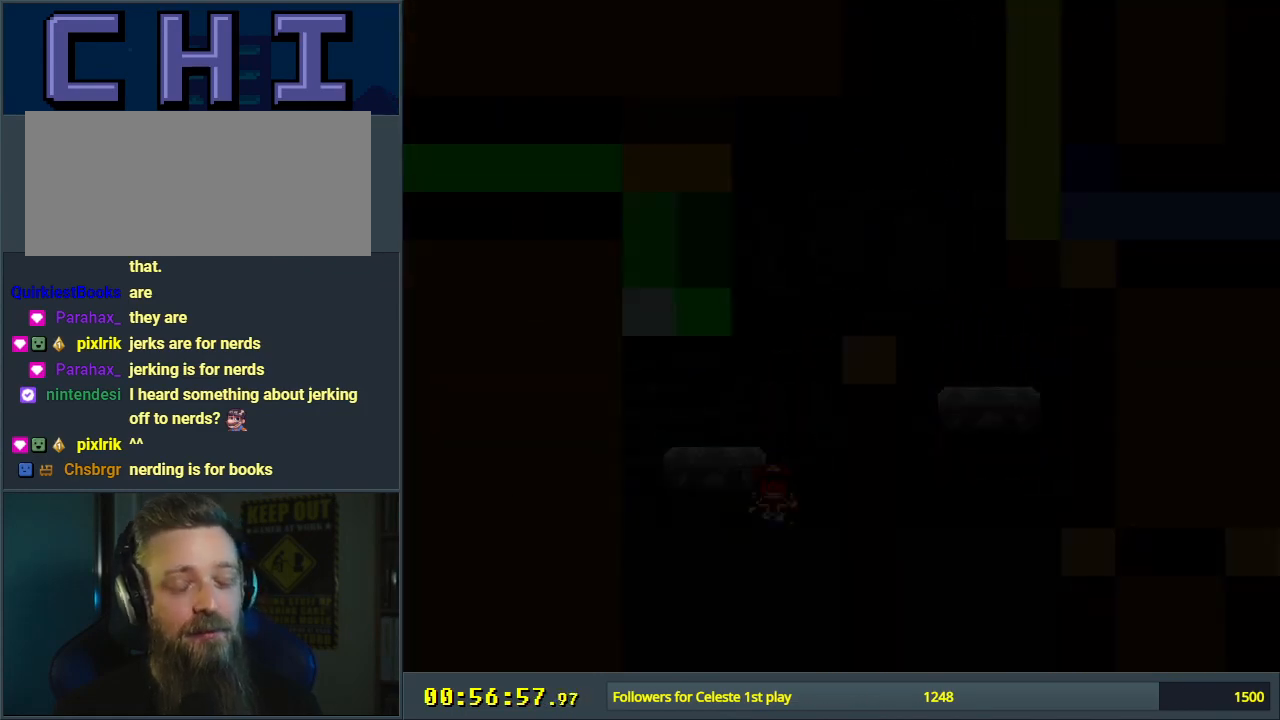
{"buttons": ["A", "X"], "events": [[317, "X", "down"], [483, "A", "down"]]}
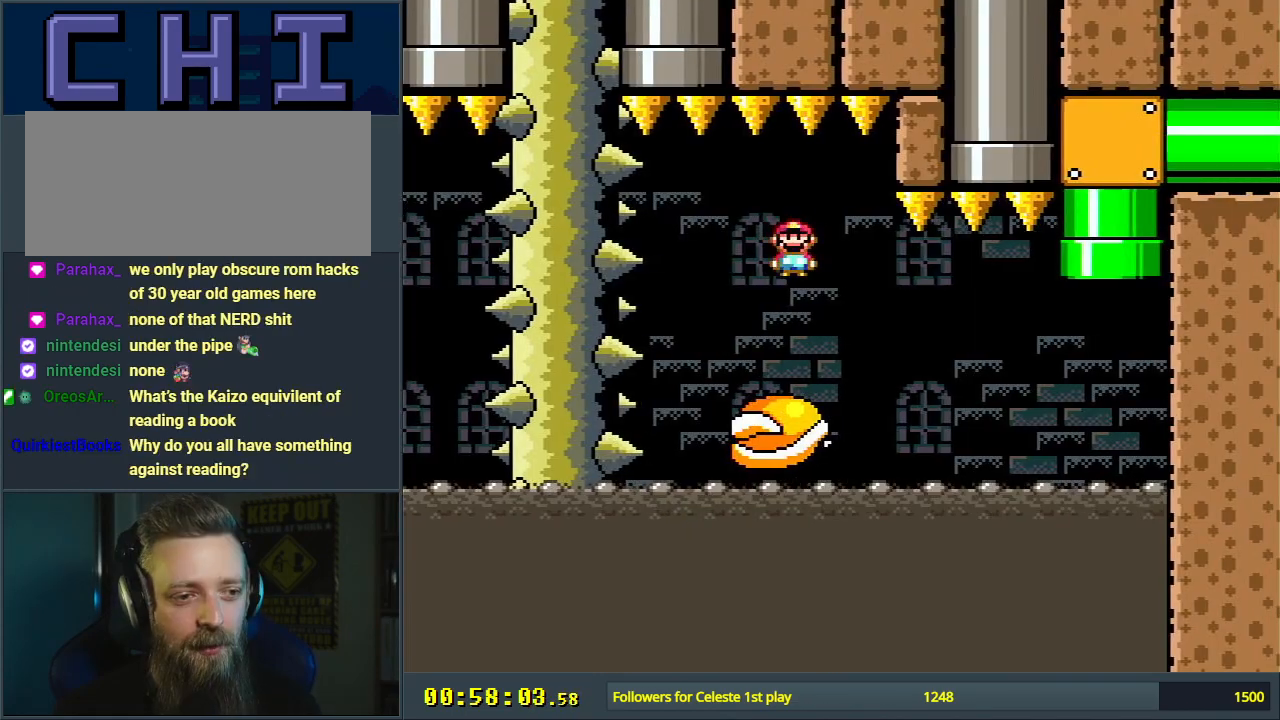
{"buttons": ["X", "DPAD_RIGHT"], "events": [[67, "A", "up"], [183, "DPAD_LEFT", "down"], [283, "A", "down"], [300, "DPAD_LEFT", "up"], [383, "A", "up"], [417, "DPAD_RIGHT", "down"]]}
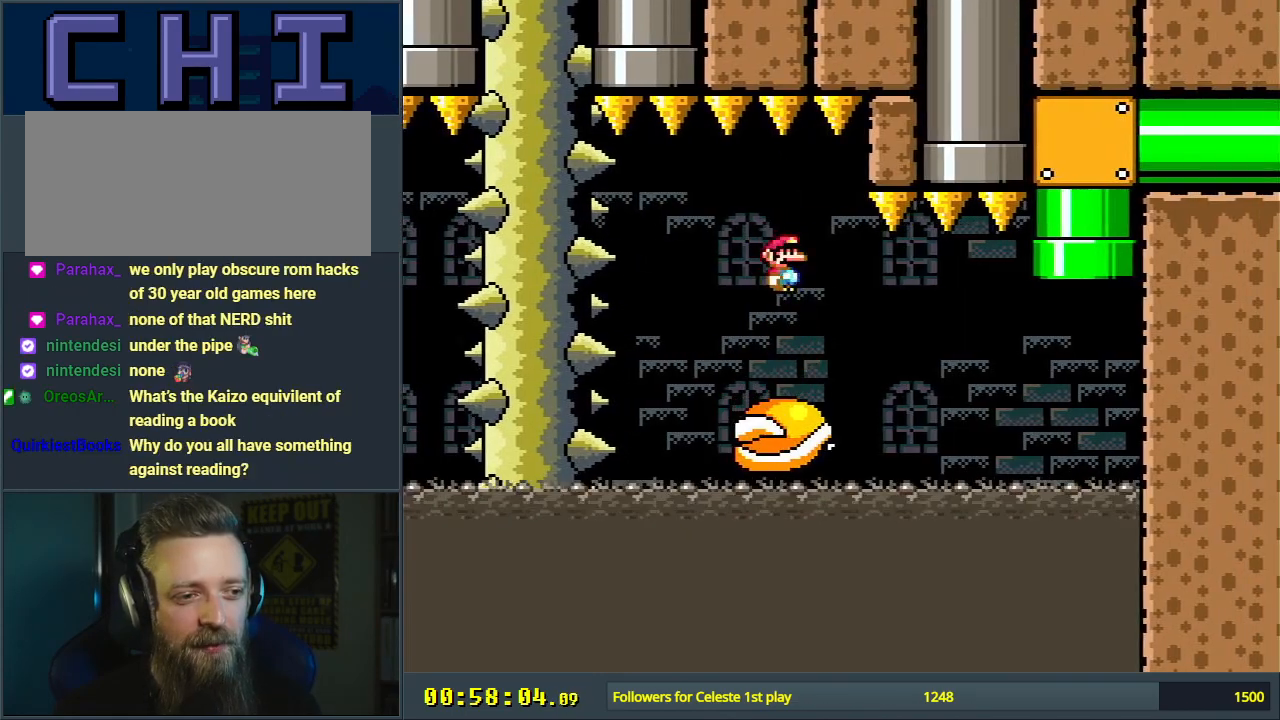
{"buttons": ["X"], "events": [[17, "DPAD_RIGHT", "up"], [283, "DPAD_LEFT", "down"], [300, "A", "down"], [383, "DPAD_LEFT", "up"], [450, "A", "up"]]}
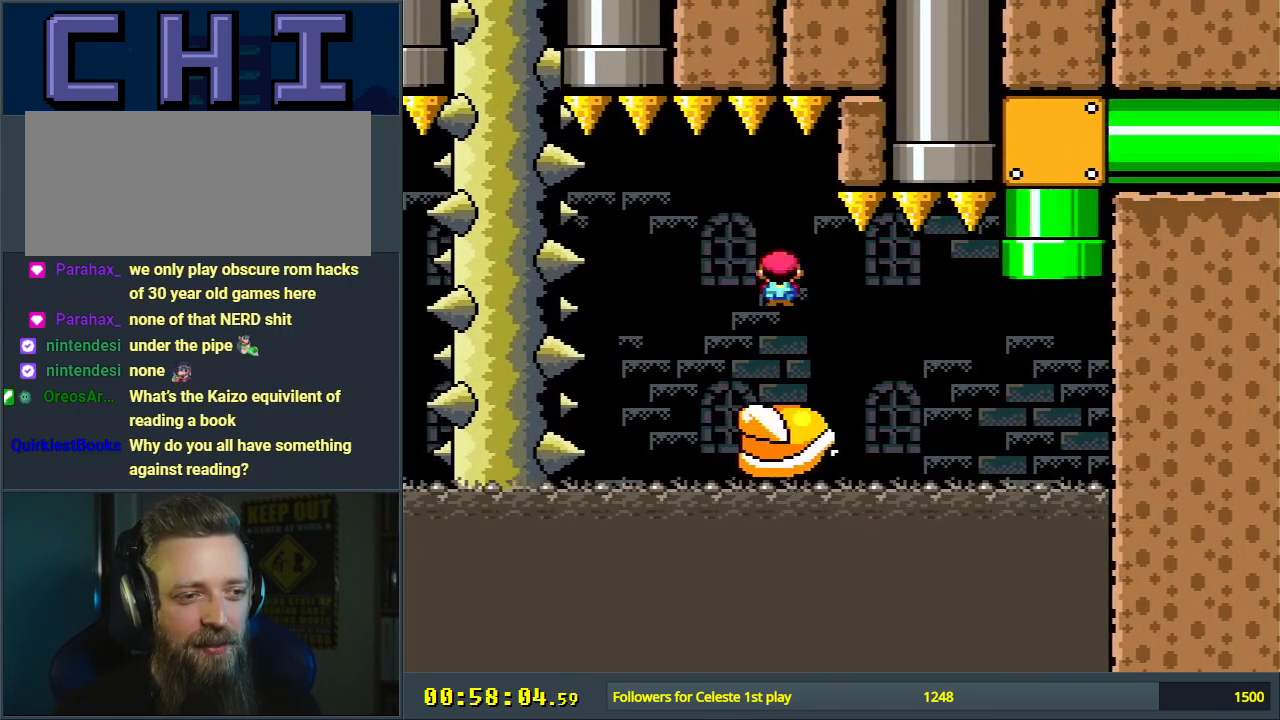
{"buttons": ["A", "X", "DPAD_LEFT"], "events": [[17, "DPAD_RIGHT", "down"], [83, "A", "down"], [217, "DPAD_RIGHT", "up"], [250, "A", "up"], [367, "DPAD_LEFT", "down"], [500, "A", "down"]]}
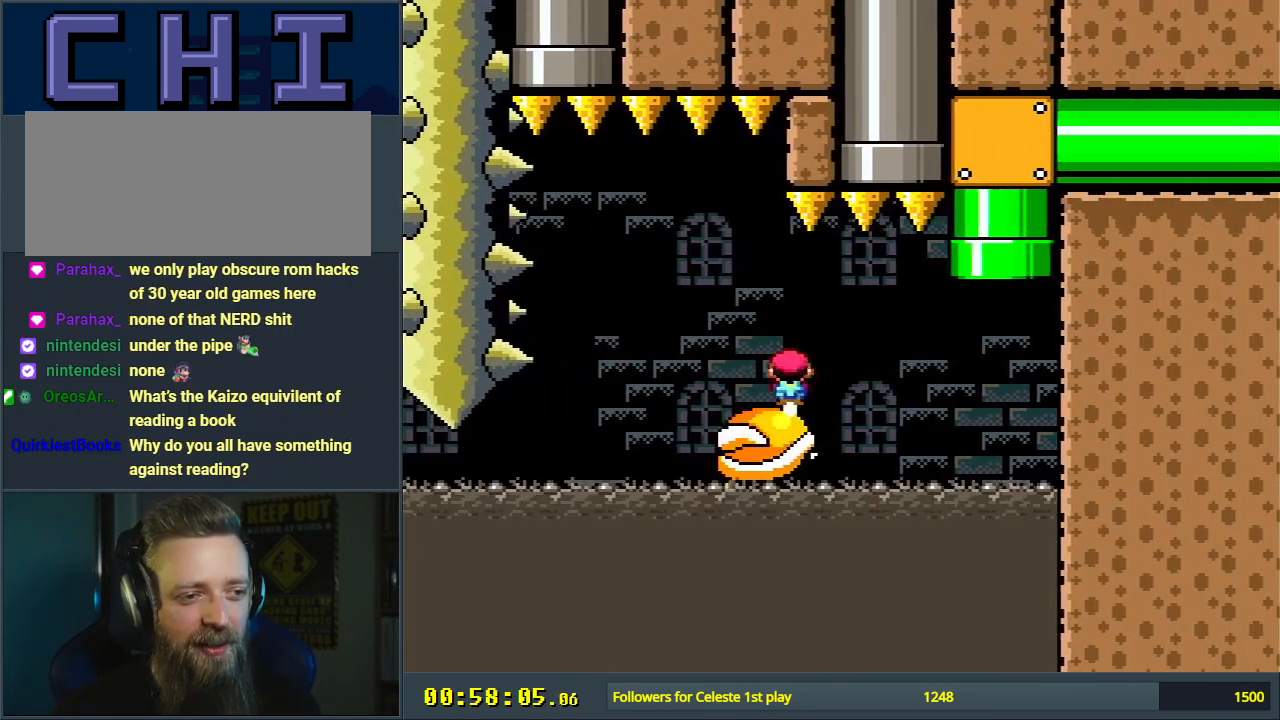
{"buttons": ["X"], "events": [[33, "DPAD_LEFT", "up"], [67, "A", "up"], [167, "DPAD_RIGHT", "down"], [250, "A", "down"], [317, "DPAD_RIGHT", "up"], [367, "A", "up"]]}
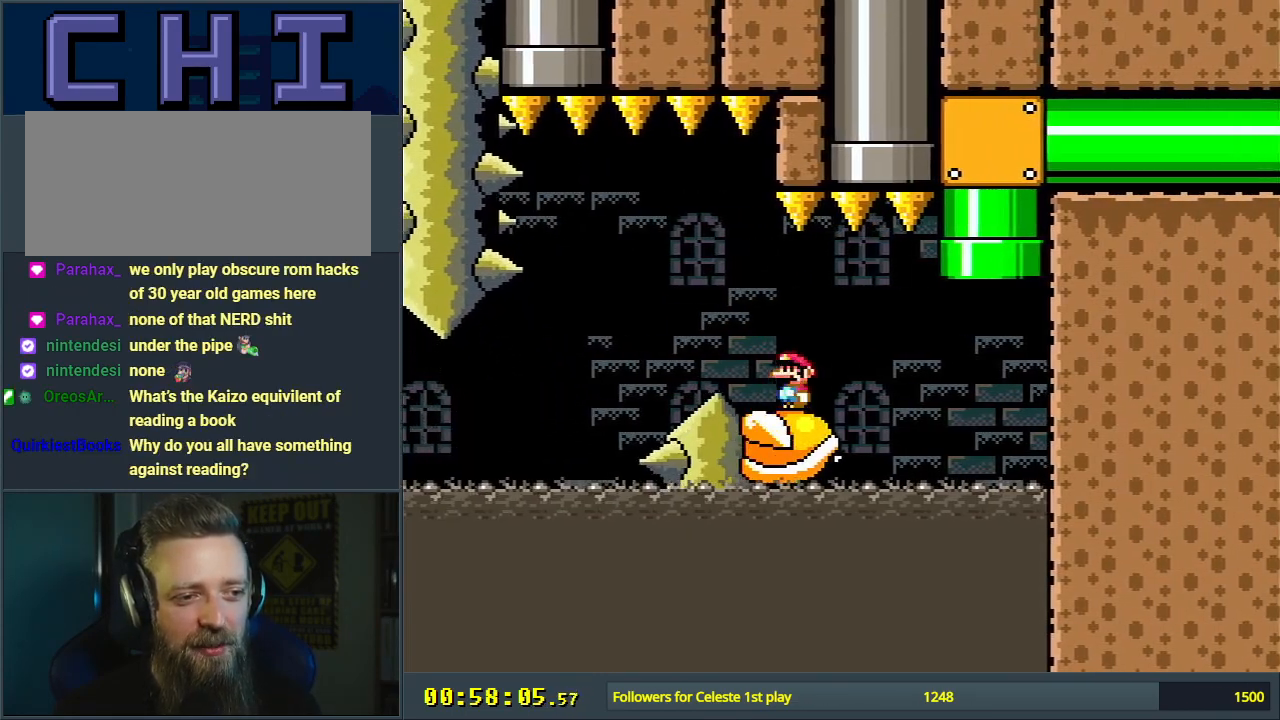
{"buttons": ["X", "DPAD_RIGHT"], "events": [[233, "A", "down"], [300, "A", "up"], [450, "DPAD_RIGHT", "down"]]}
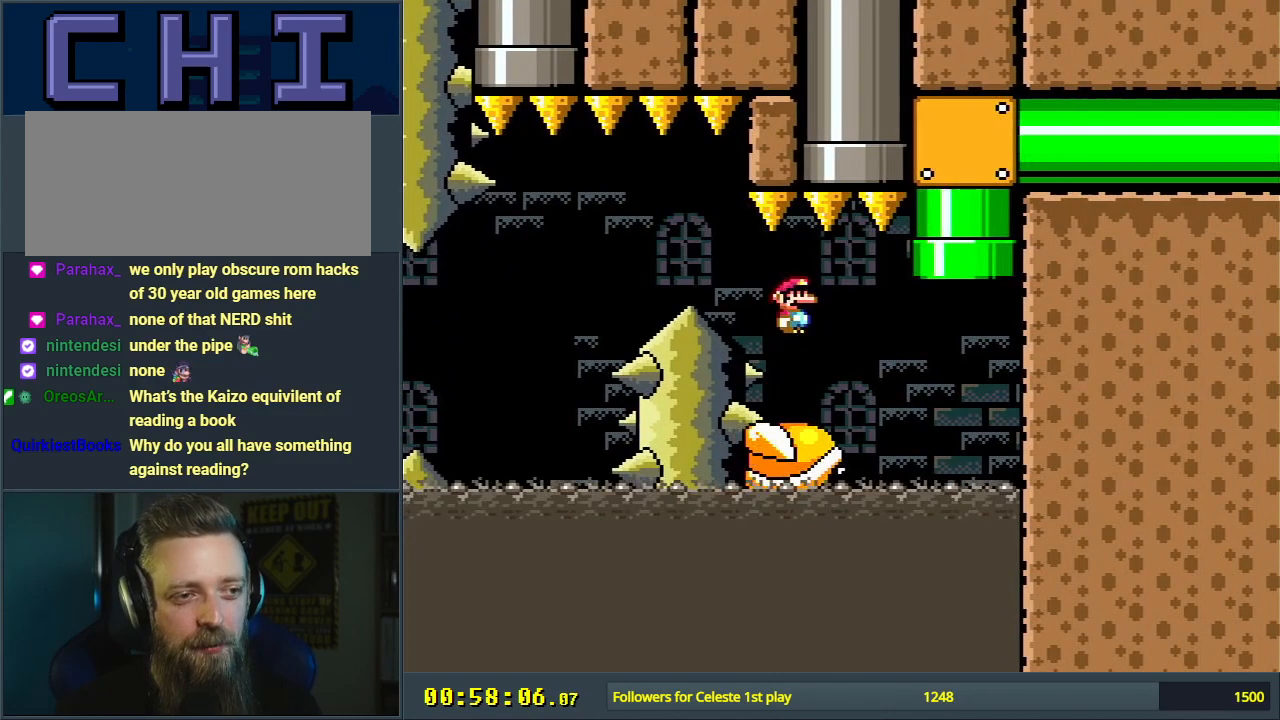
{"buttons": ["X"], "events": [[50, "DPAD_RIGHT", "up"], [283, "A", "down"], [367, "A", "up"]]}
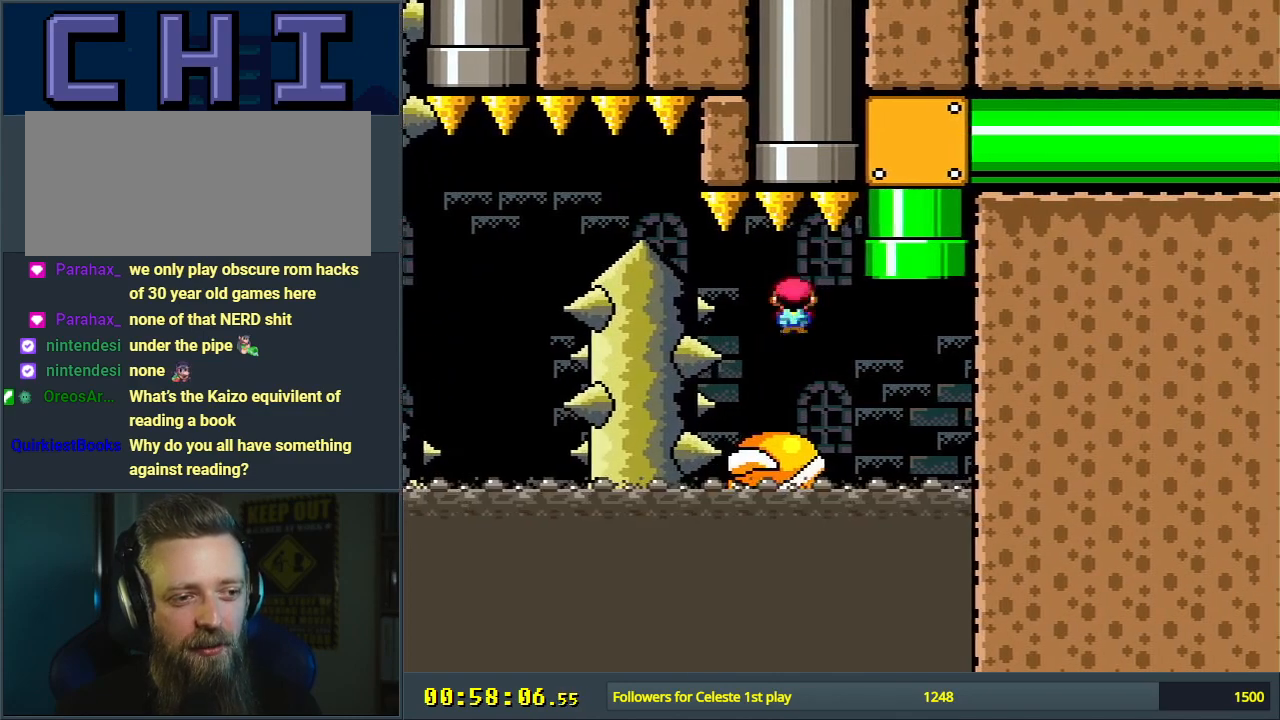
{"buttons": ["X"], "events": [[317, "A", "down"], [400, "A", "up"]]}